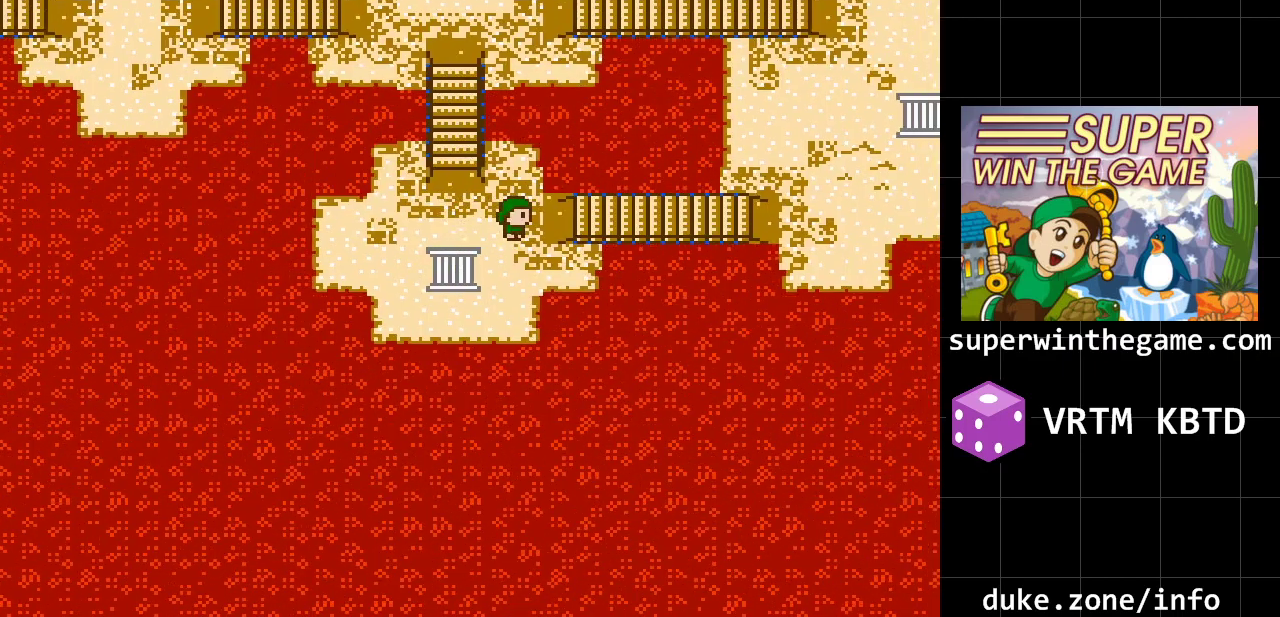
Gameplay with a controller (Xbox layout); each line is a JSON object with the inputs held at the frame after it. "events" lists button and stick changes between this image and that frame as [ms after this image, input, new state], when the widget could be followed in between. Not read: L1 L2 L3 R1 R2 R3.
{"buttons": ["DPAD_RIGHT"], "events": []}
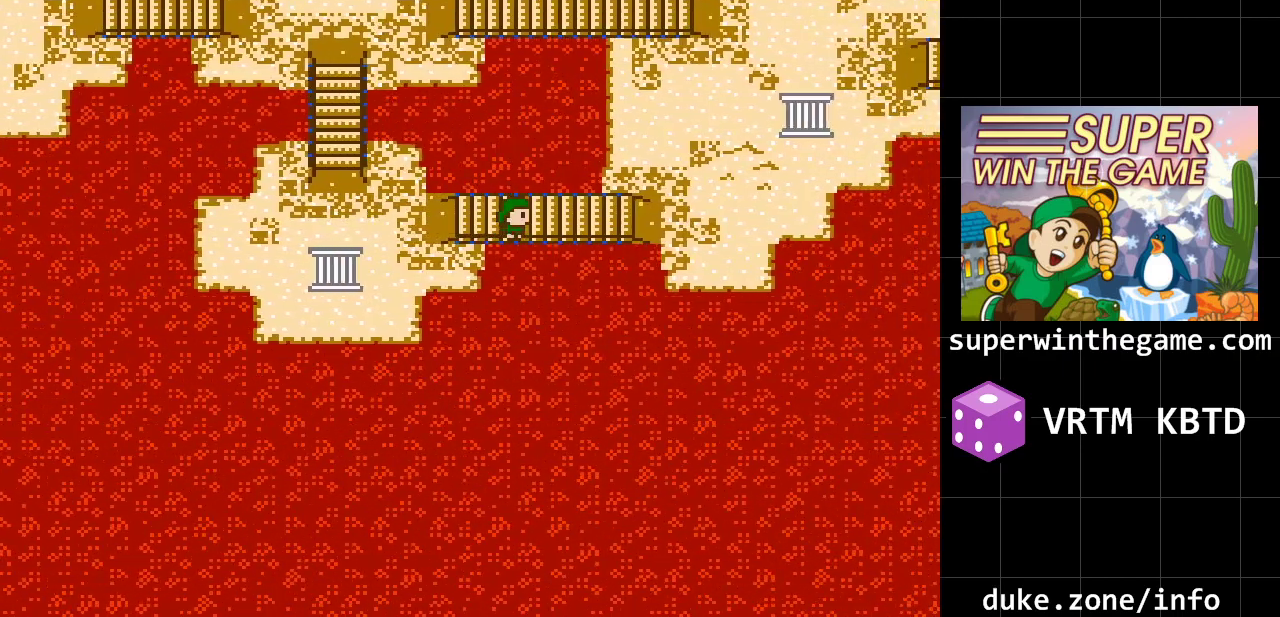
{"buttons": ["DPAD_RIGHT"], "events": []}
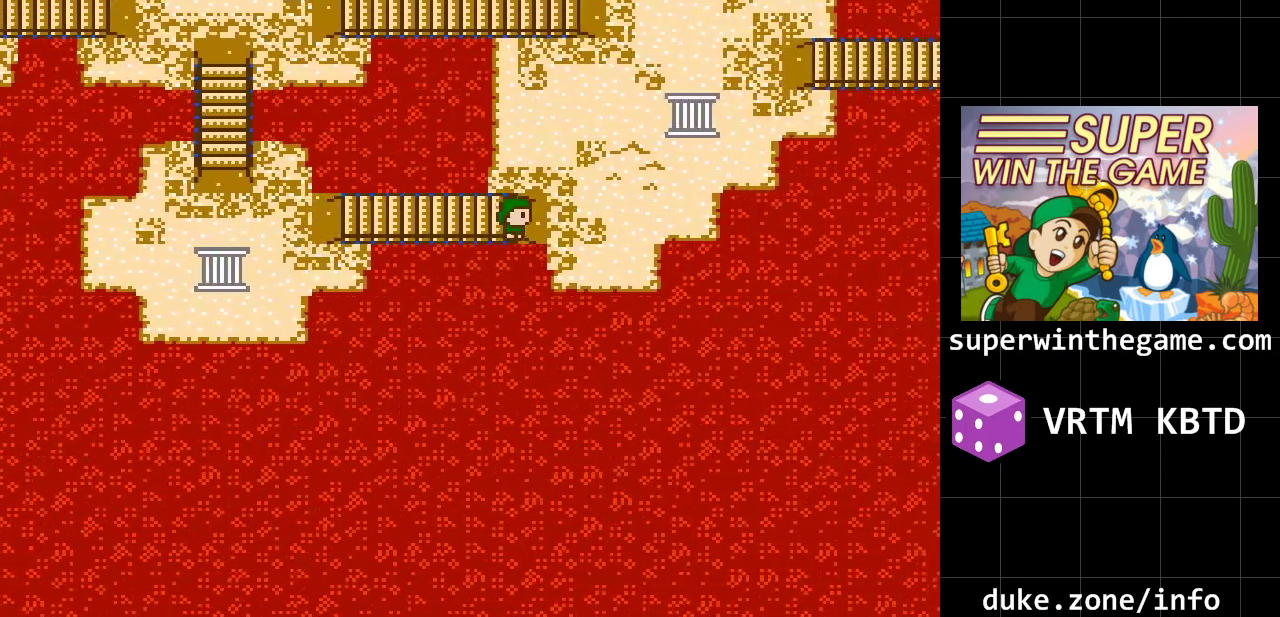
{"buttons": ["DPAD_UP"], "events": [[233, "DPAD_RIGHT", "up"], [233, "DPAD_UP", "down"]]}
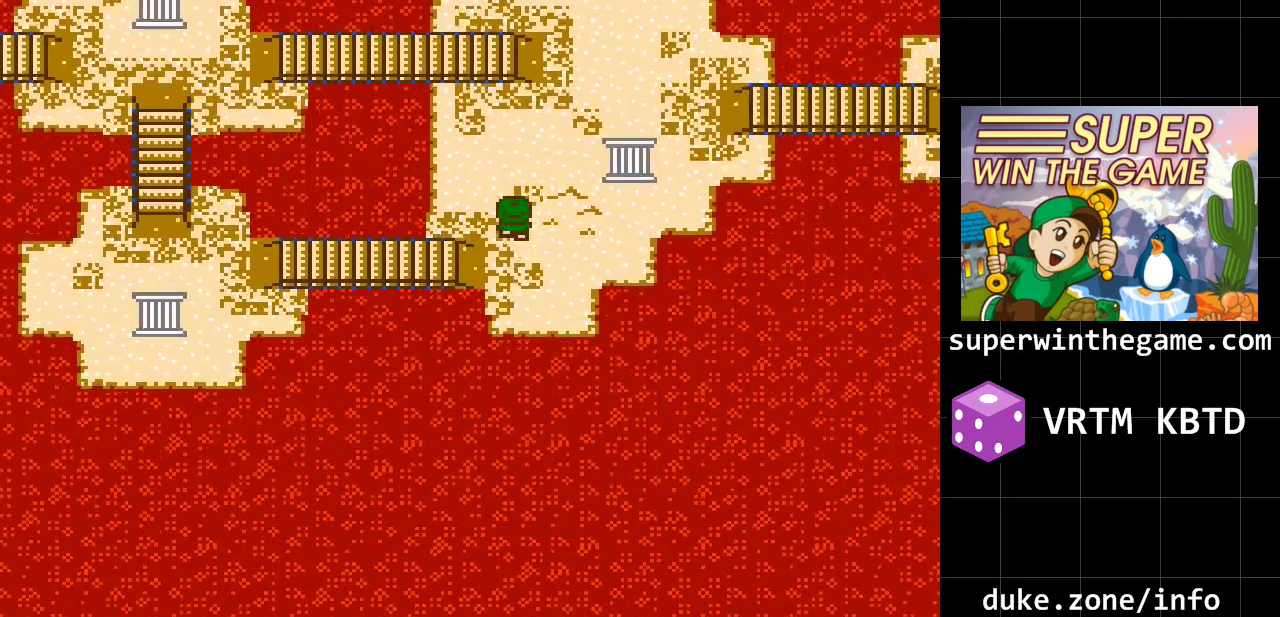
{"buttons": ["DPAD_RIGHT"], "events": [[200, "DPAD_RIGHT", "down"], [233, "DPAD_UP", "up"]]}
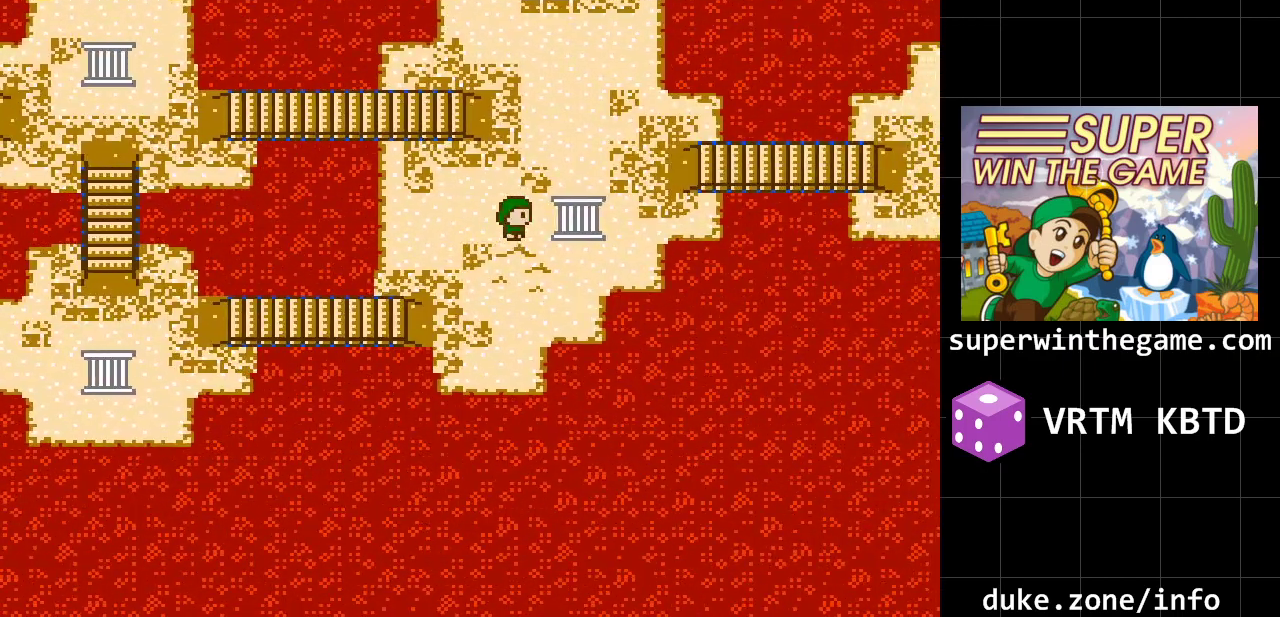
{"buttons": [], "events": [[317, "DPAD_RIGHT", "up"]]}
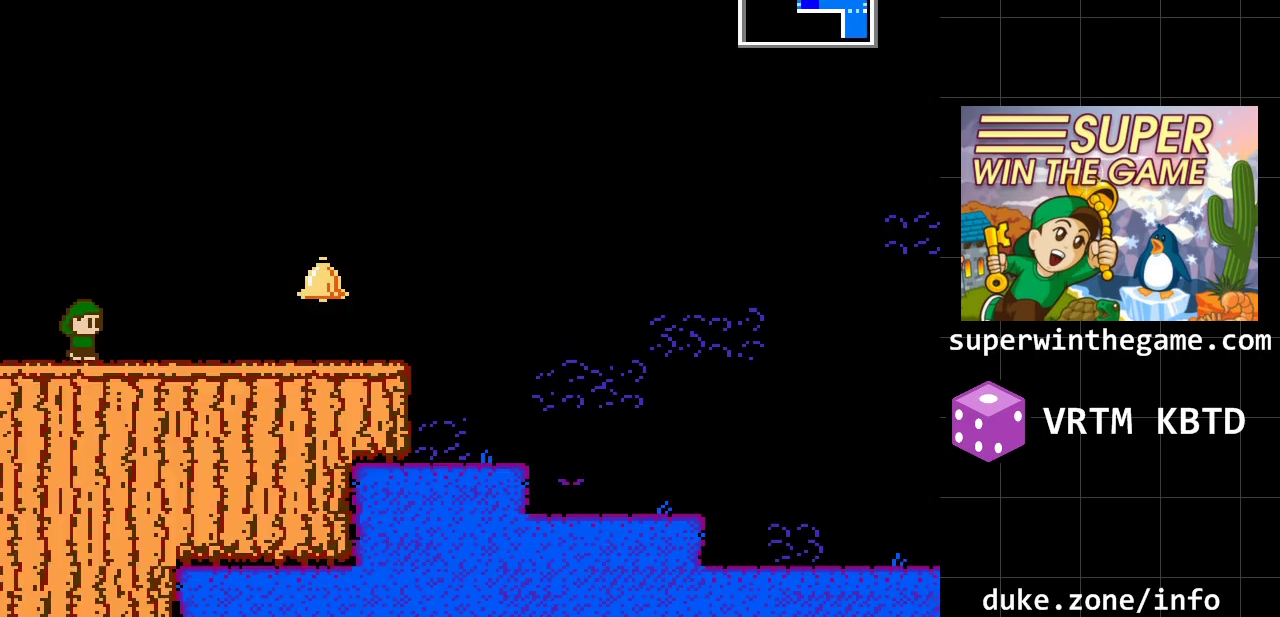
{"buttons": [], "events": [[233, "Z", "down"], [417, "Z", "up"]]}
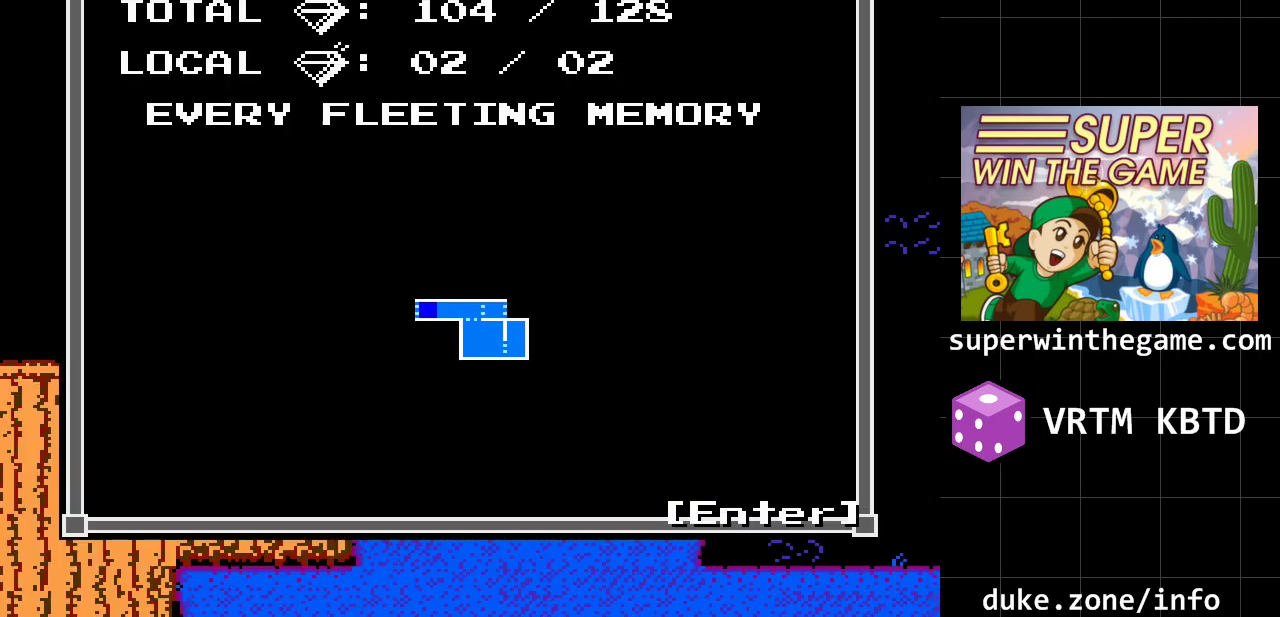
{"buttons": [], "events": []}
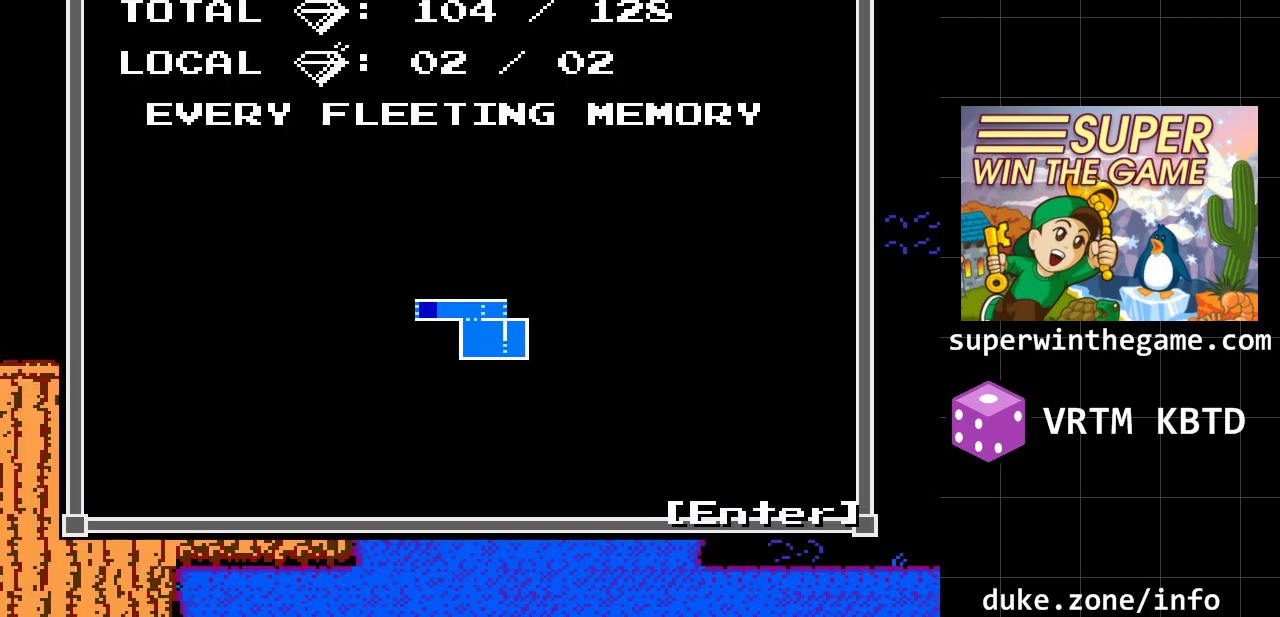
{"buttons": [], "events": []}
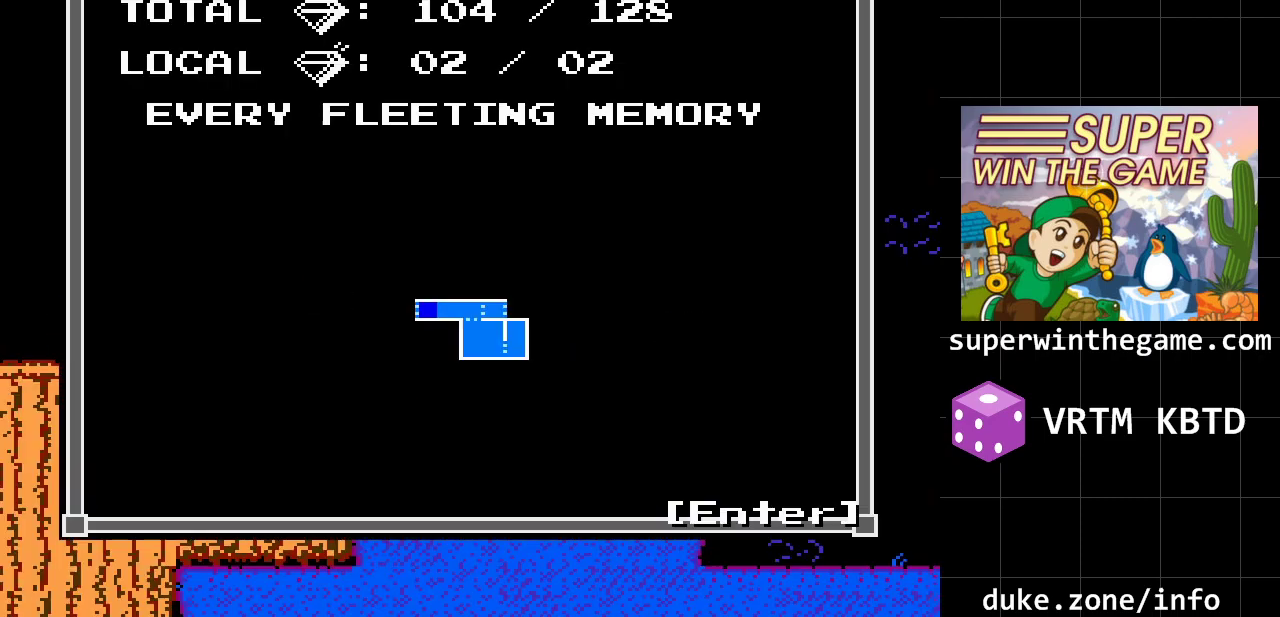
{"buttons": [], "events": []}
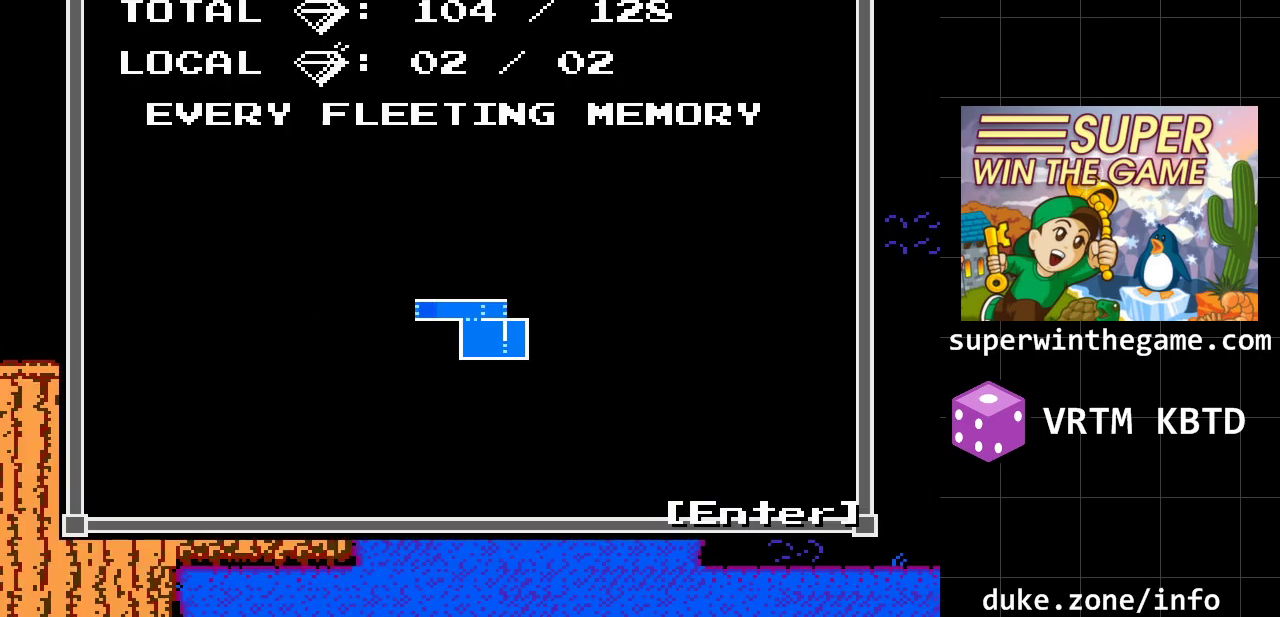
{"buttons": ["Z", "DPAD_RIGHT"], "events": [[367, "Z", "down"], [400, "DPAD_RIGHT", "down"]]}
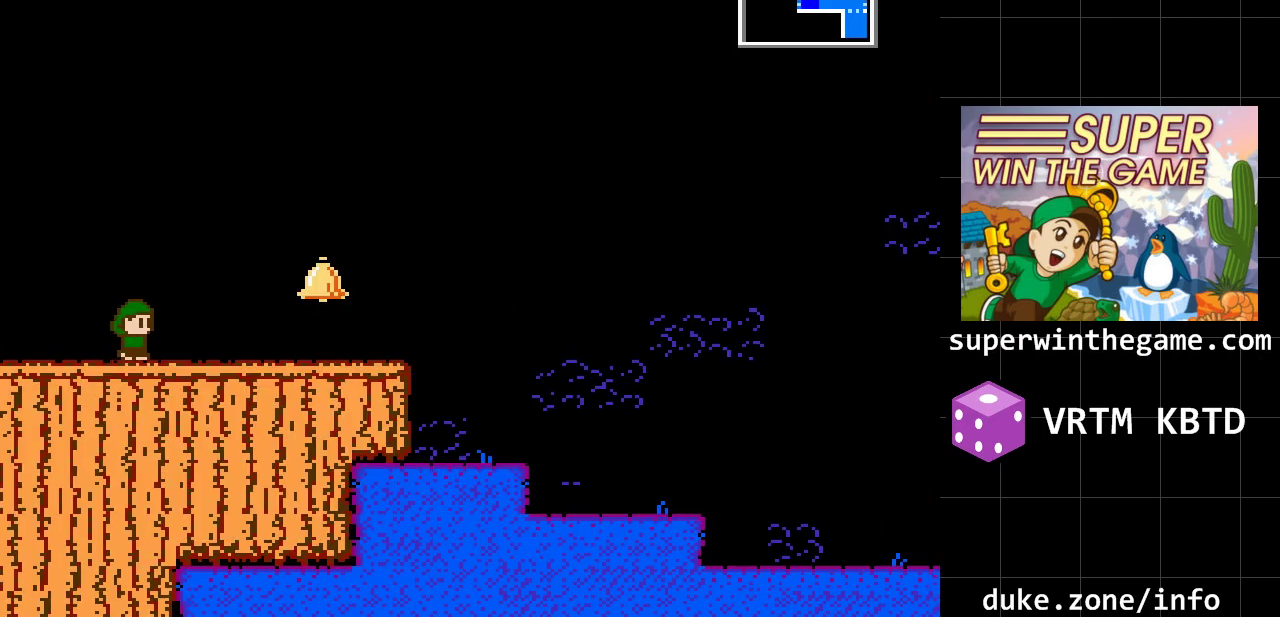
{"buttons": ["DPAD_RIGHT"], "events": [[33, "Z", "up"]]}
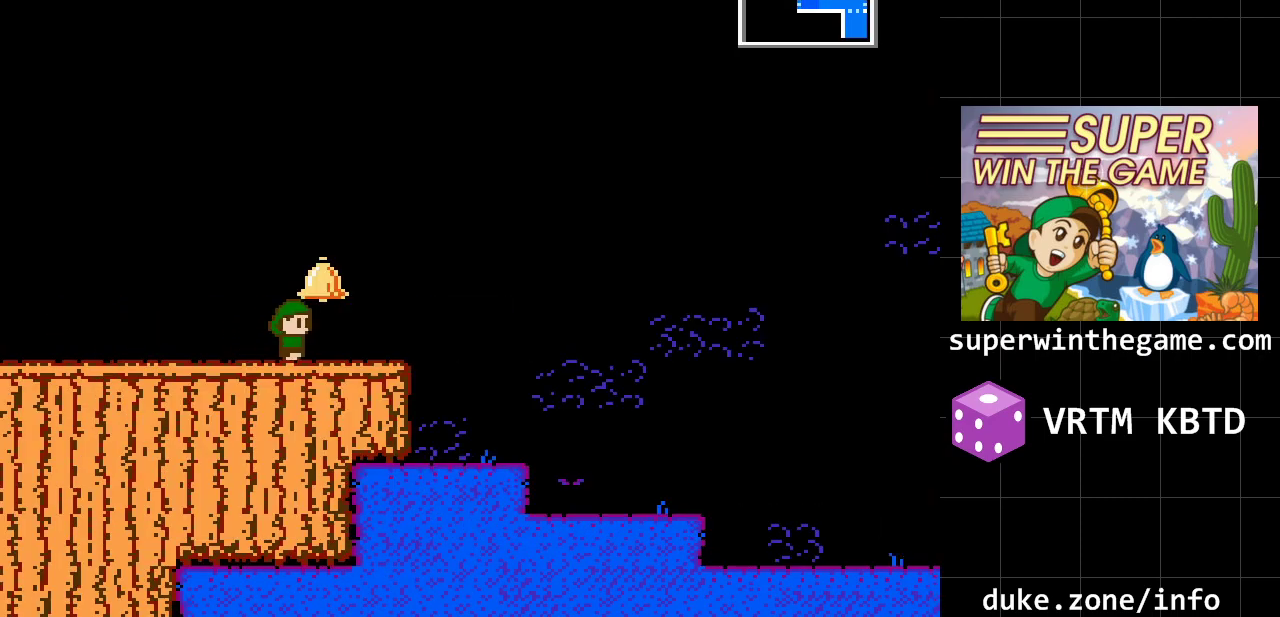
{"buttons": ["DPAD_RIGHT"], "events": []}
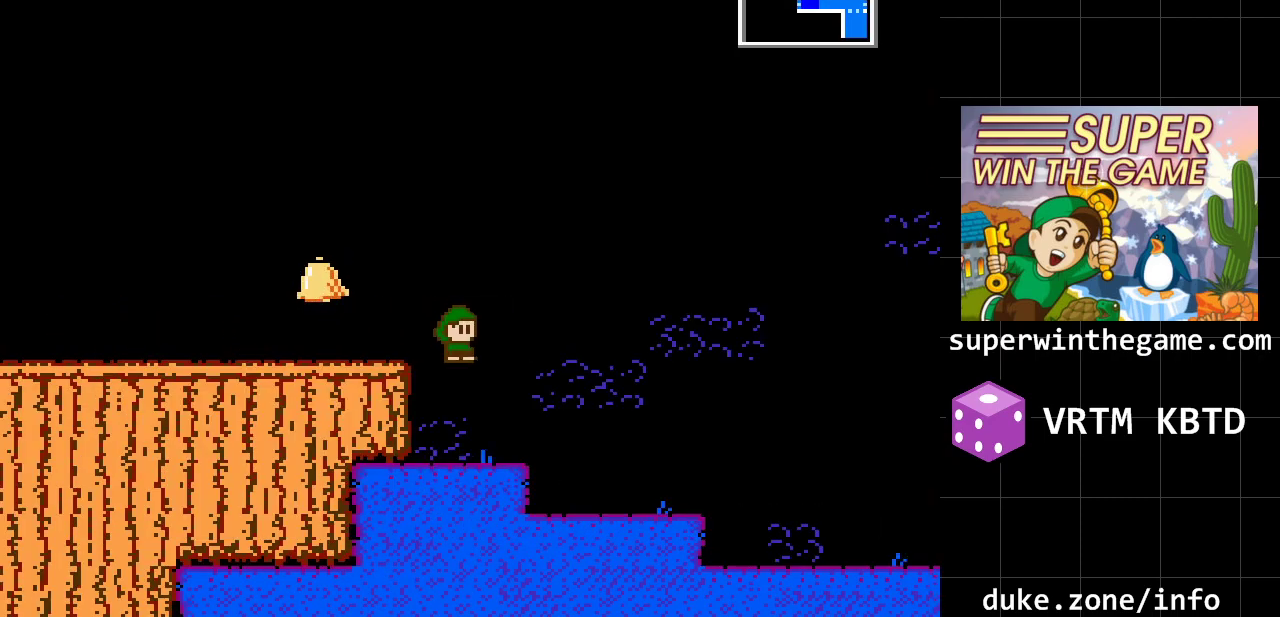
{"buttons": ["DPAD_RIGHT"], "events": []}
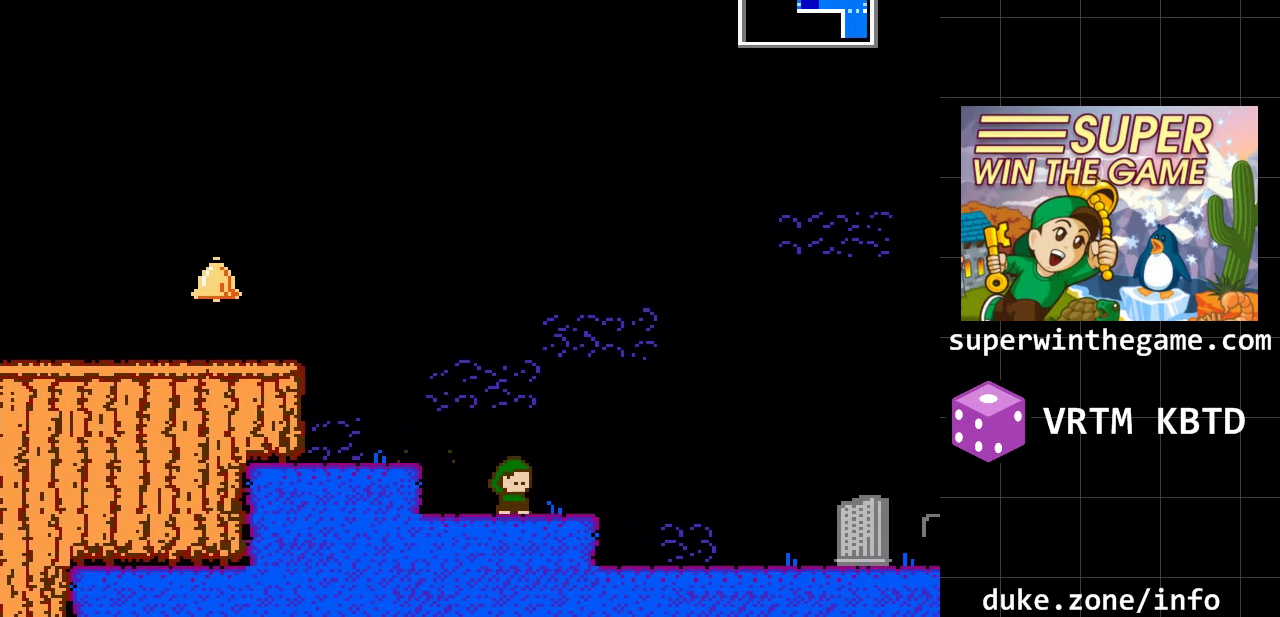
{"buttons": ["DPAD_RIGHT"], "events": []}
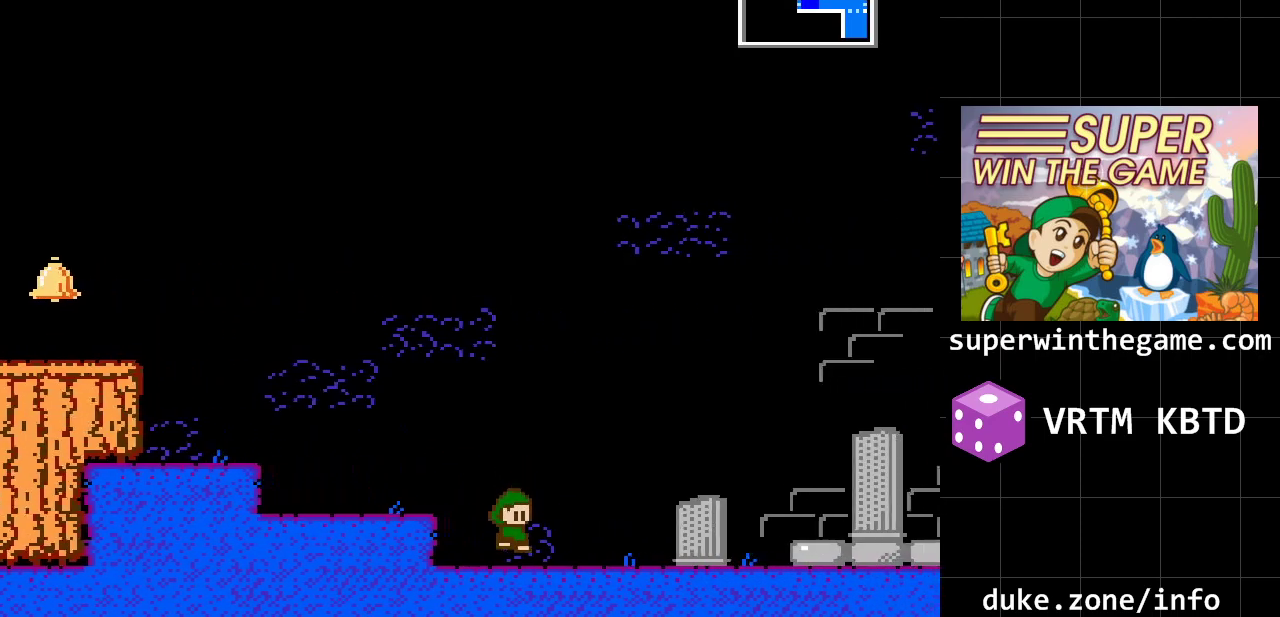
{"buttons": ["DPAD_RIGHT"], "events": []}
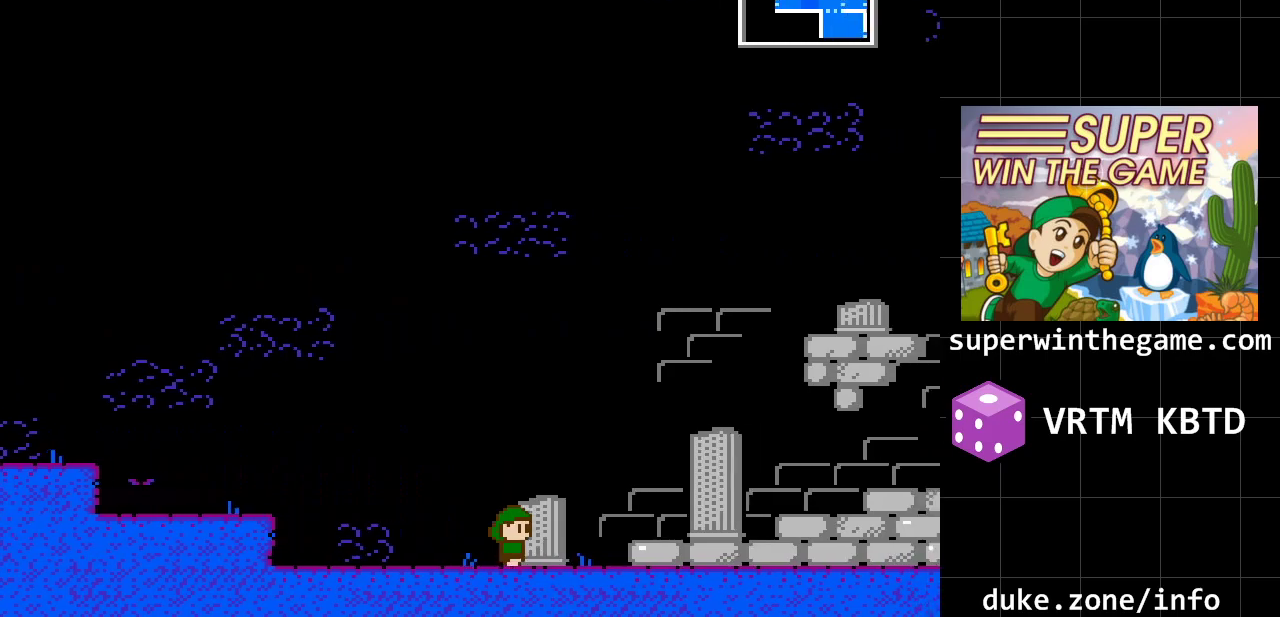
{"buttons": ["DPAD_RIGHT"], "events": [[67, "A", "down"], [217, "A", "up"]]}
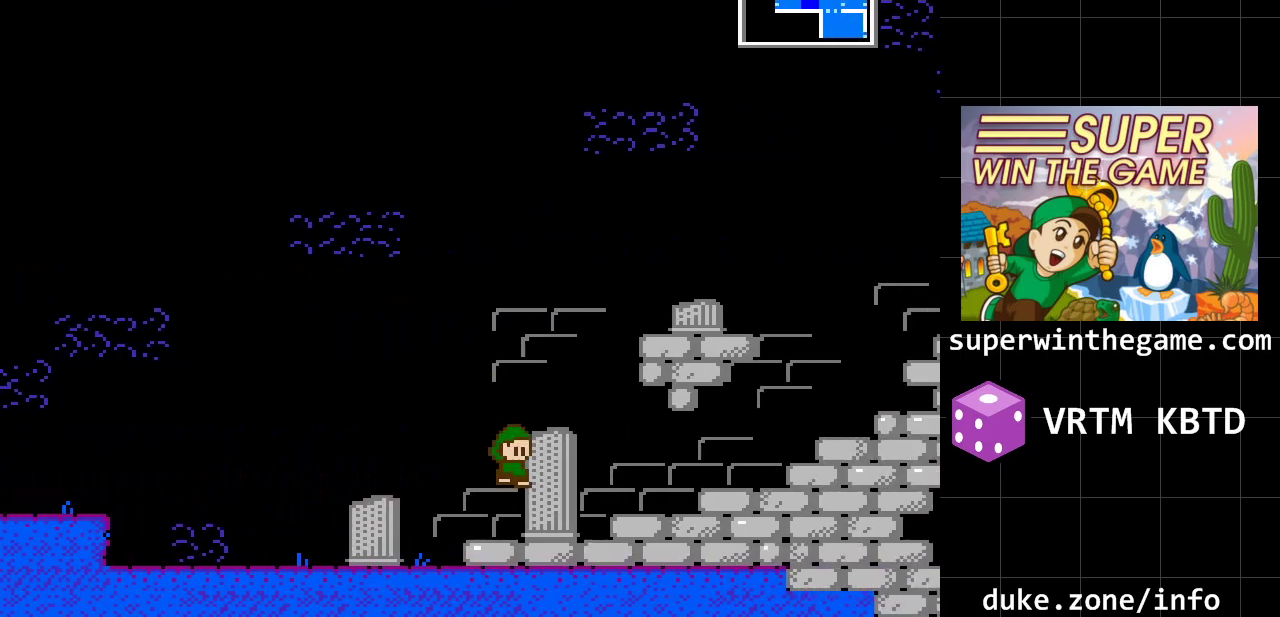
{"buttons": ["DPAD_RIGHT"], "events": [[133, "A", "down"], [267, "A", "up"]]}
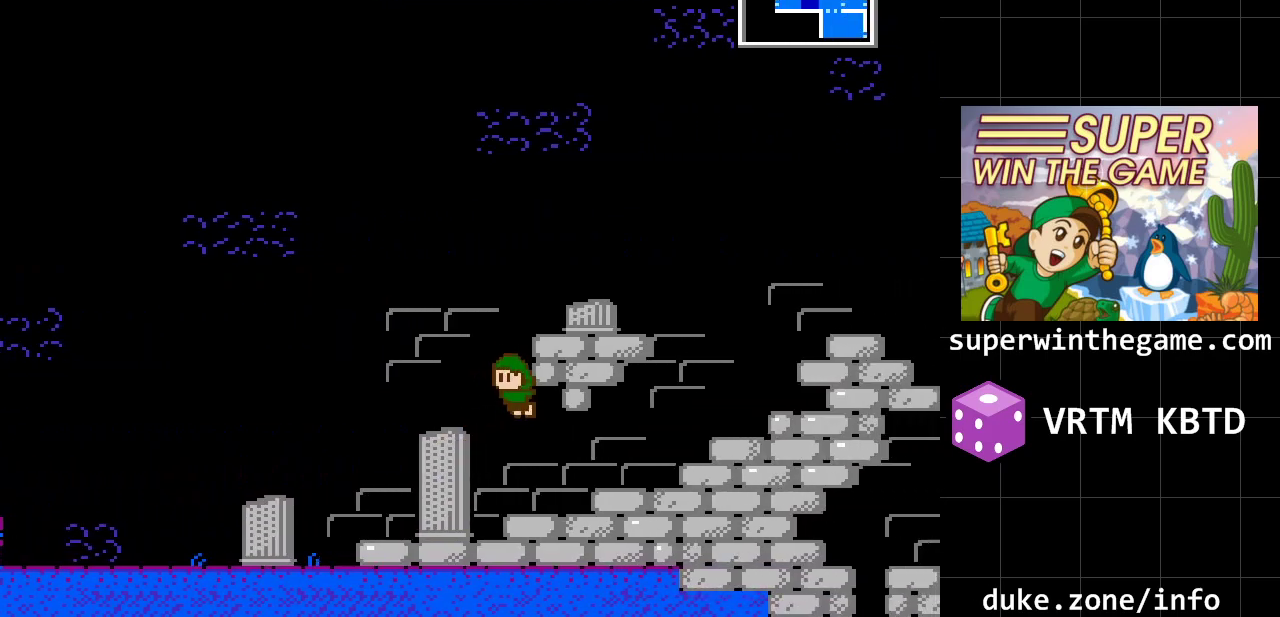
{"buttons": ["A", "DPAD_RIGHT"], "events": [[400, "A", "down"]]}
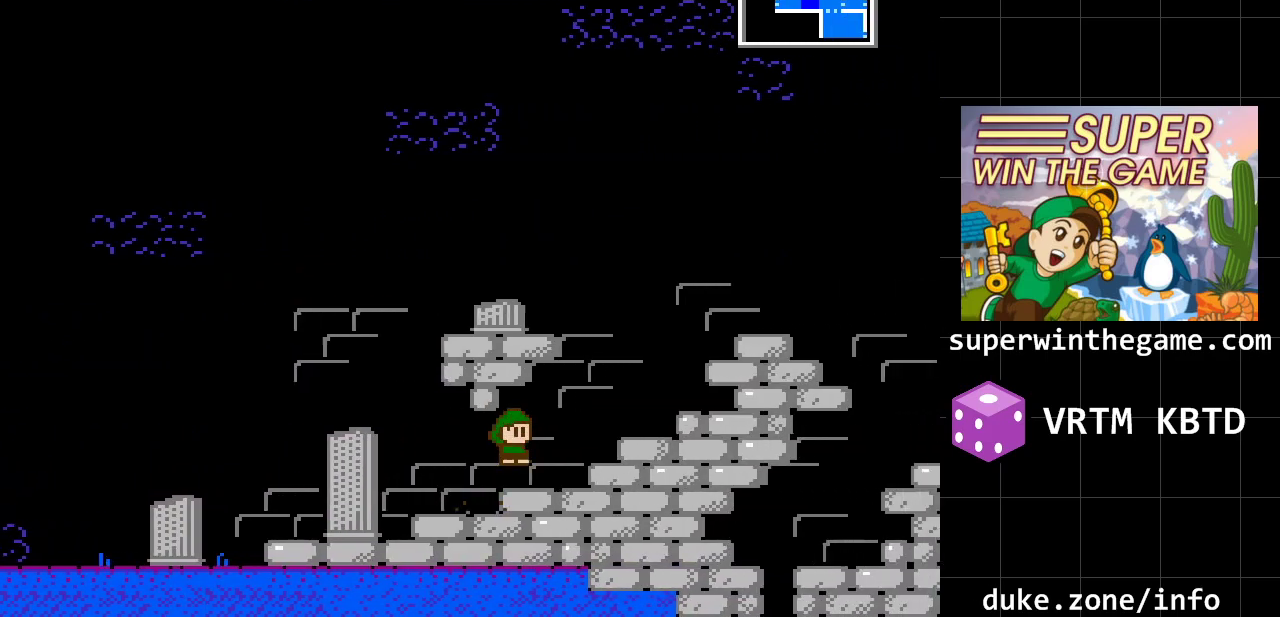
{"buttons": ["DPAD_RIGHT"], "events": [[67, "A", "up"], [233, "A", "down"], [450, "A", "up"]]}
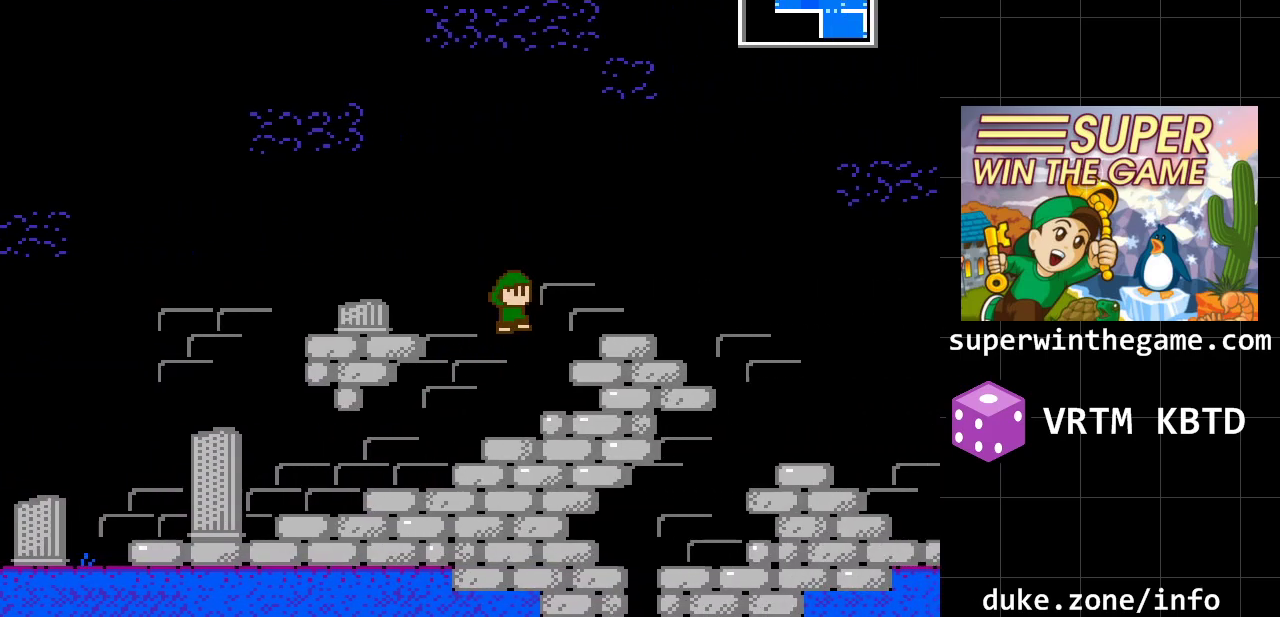
{"buttons": ["DPAD_RIGHT"], "events": [[17, "A", "down"], [133, "A", "up"]]}
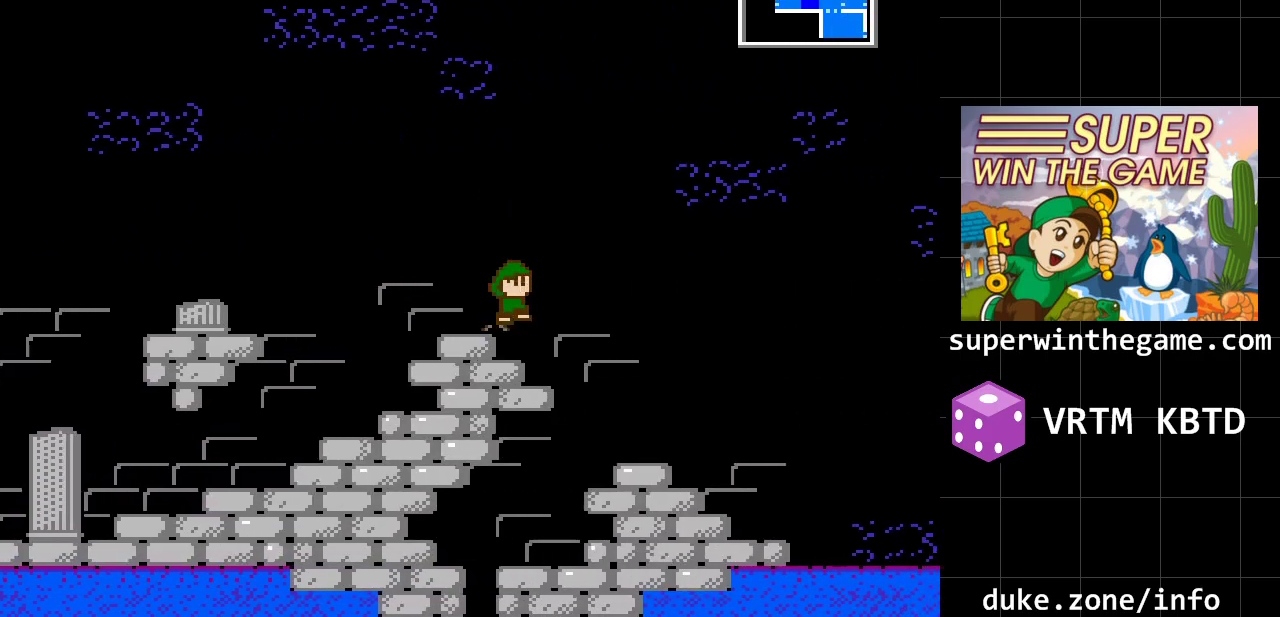
{"buttons": ["DPAD_RIGHT"], "events": [[33, "A", "down"], [183, "A", "up"]]}
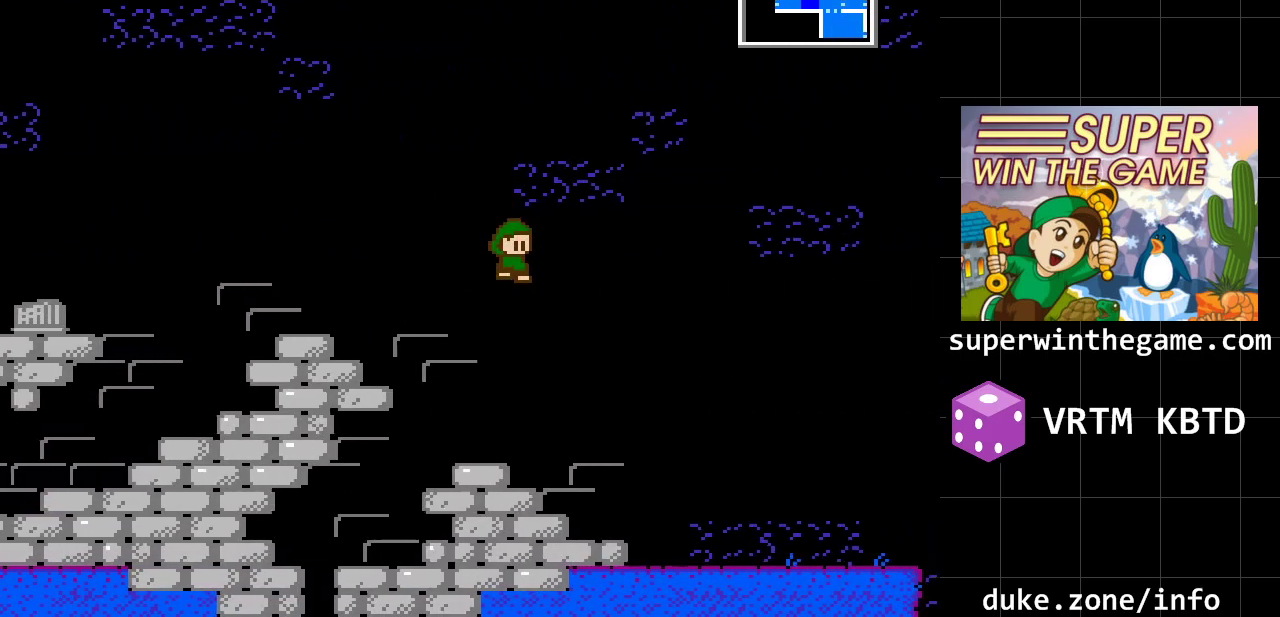
{"buttons": ["DPAD_RIGHT"], "events": []}
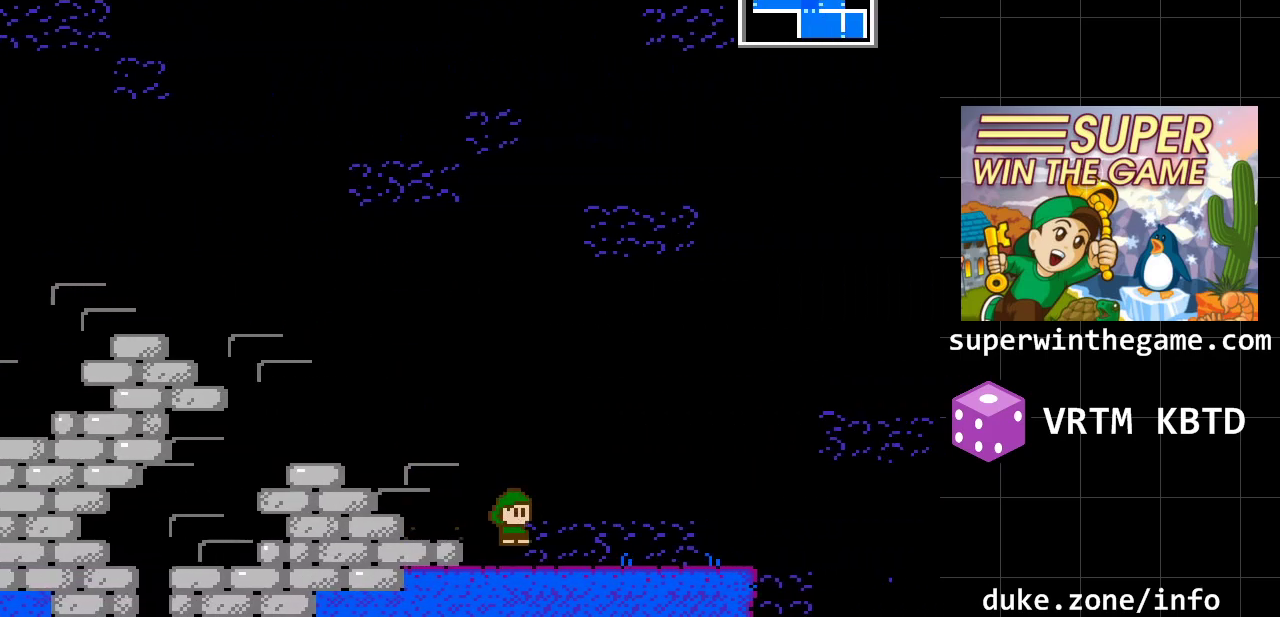
{"buttons": ["DPAD_RIGHT"], "events": []}
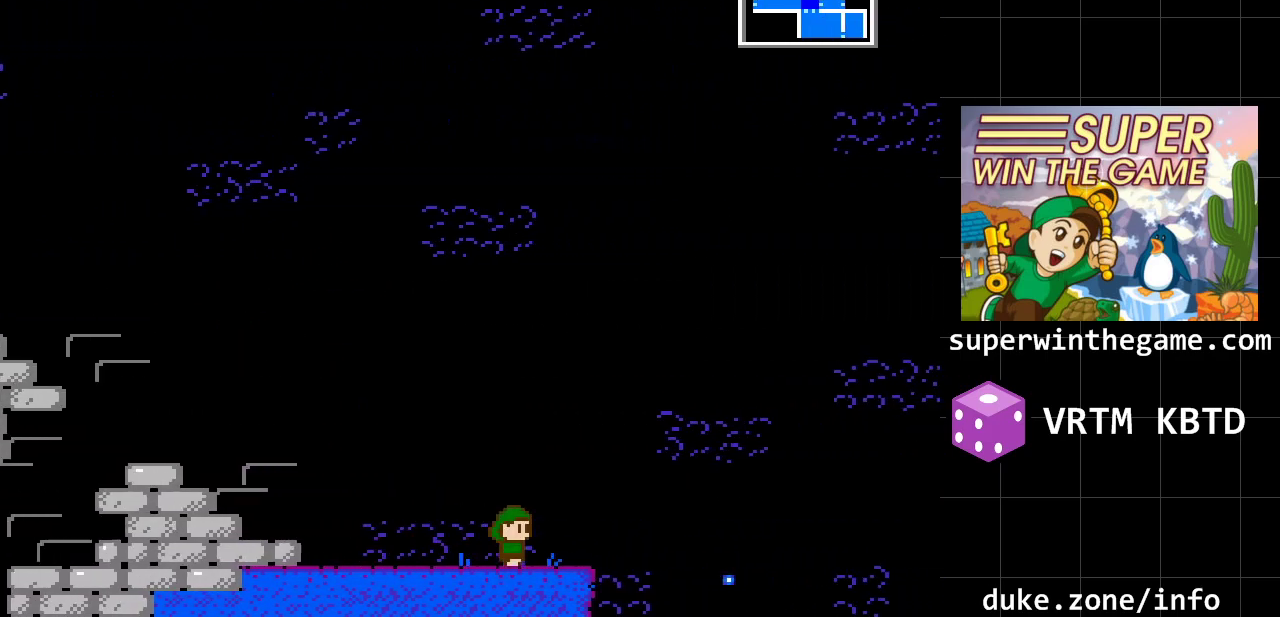
{"buttons": ["A", "DPAD_RIGHT"], "events": [[283, "A", "down"]]}
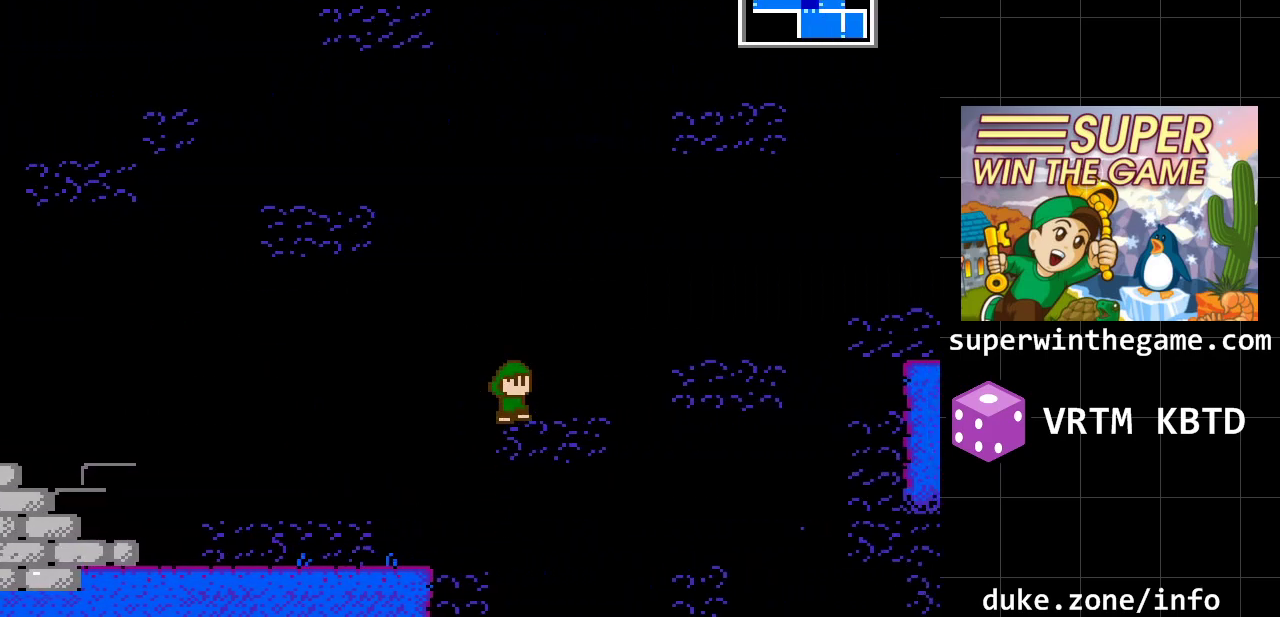
{"buttons": ["DPAD_RIGHT"], "events": [[367, "A", "up"]]}
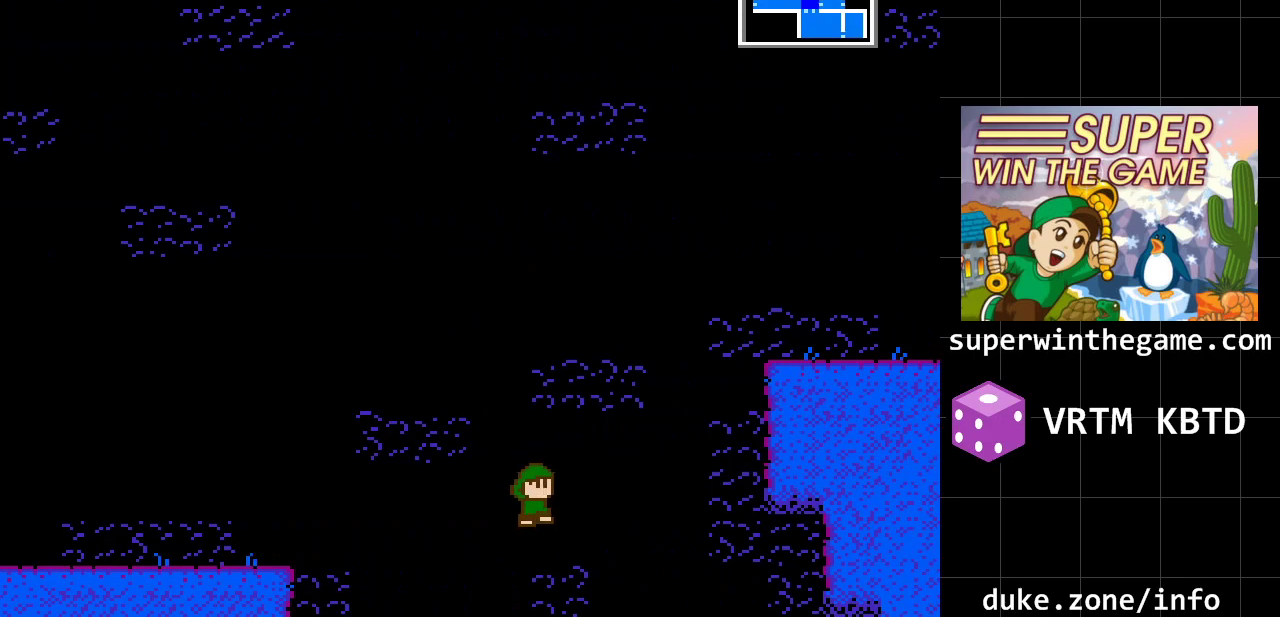
{"buttons": ["A", "DPAD_RIGHT"], "events": [[17, "A", "down"]]}
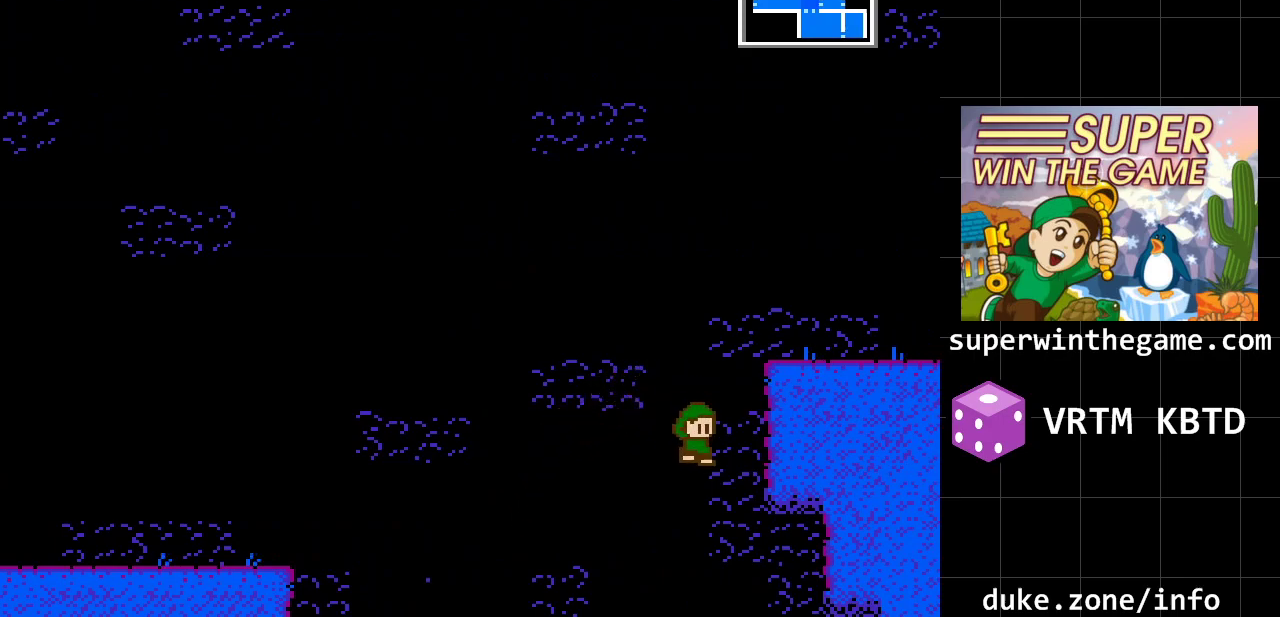
{"buttons": ["A", "DPAD_RIGHT"], "events": [[133, "A", "up"], [200, "A", "down"]]}
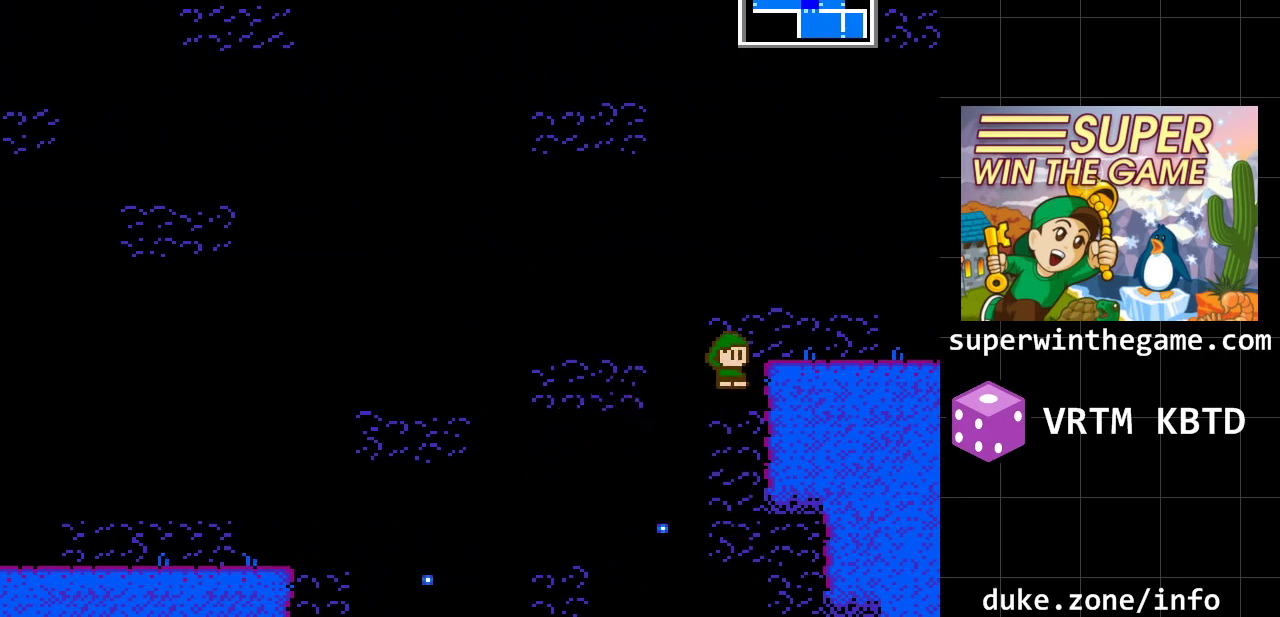
{"buttons": ["A", "DPAD_RIGHT"], "events": [[50, "A", "up"], [117, "A", "down"]]}
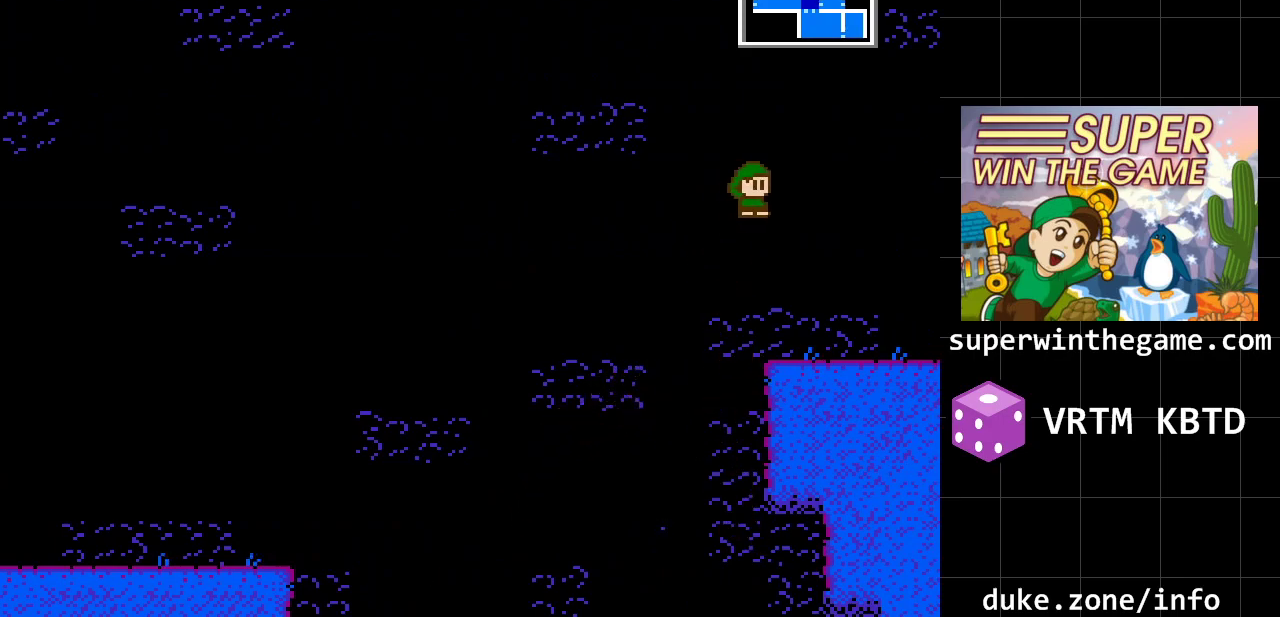
{"buttons": ["DPAD_RIGHT"], "events": [[183, "A", "up"]]}